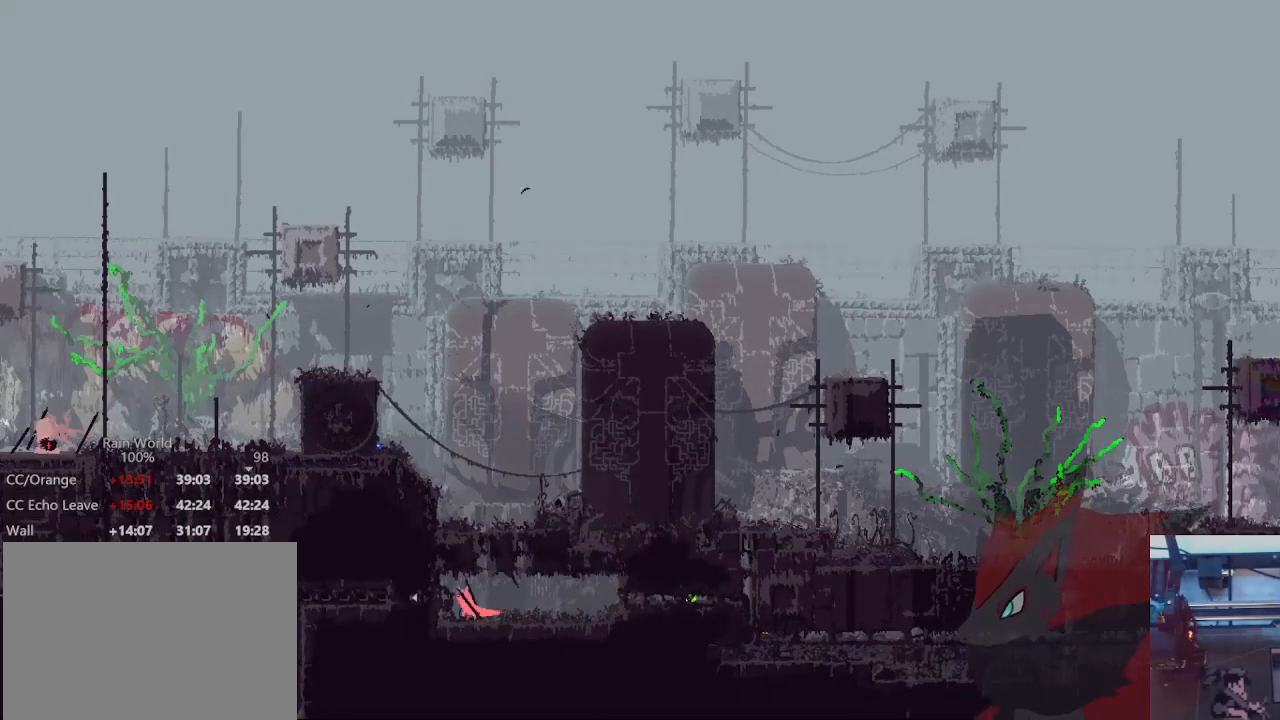
Gameplay with a controller (Xbox layout); each line is a JSON object with the inputs held at the frame after it (dt_ms = milliseconds from this image to that frame). "events" lists button and stick changes between this image and that frame as [ms after this image, input, new state], when the widget could be followed in between. Not read: R3 START.
{"dt_ms": 500, "buttons": [], "left_stick": "left", "right_stick": "center", "events": [[100, "A", "down"], [233, "A", "up"]]}
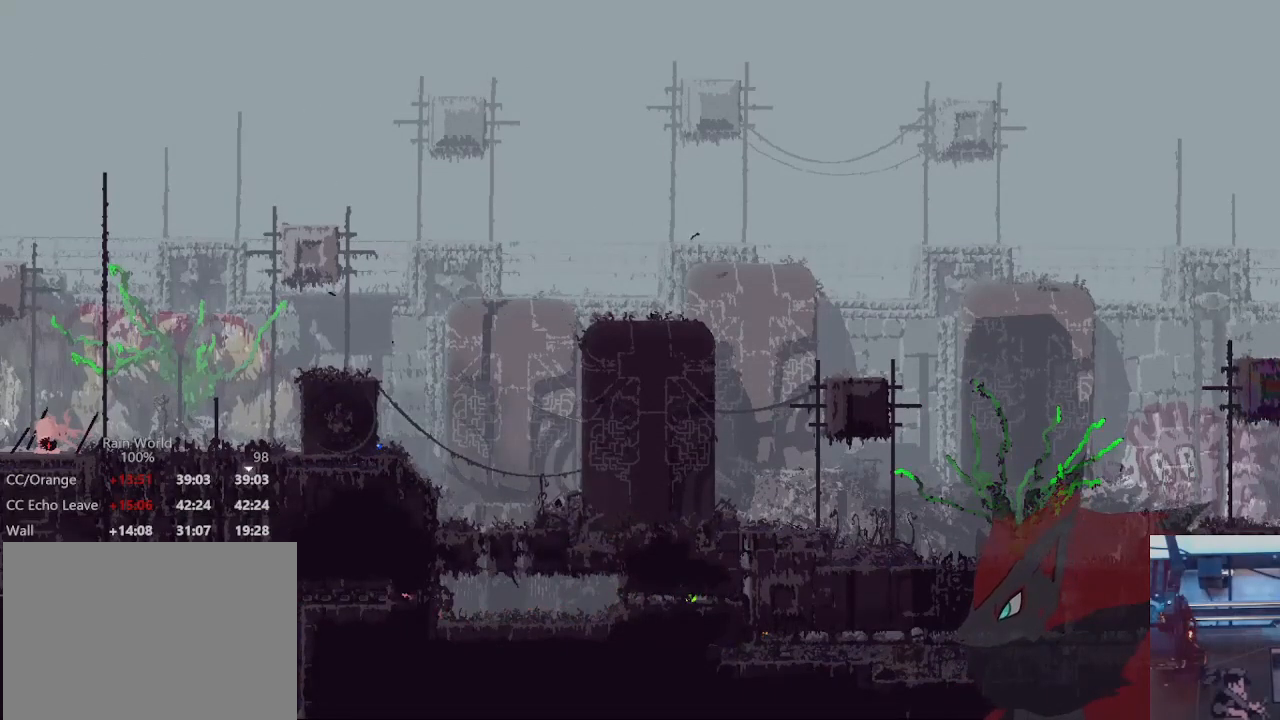
{"dt_ms": 500, "buttons": [], "left_stick": "up-left", "right_stick": "center", "events": [[500, "left_stick", "up-left"]]}
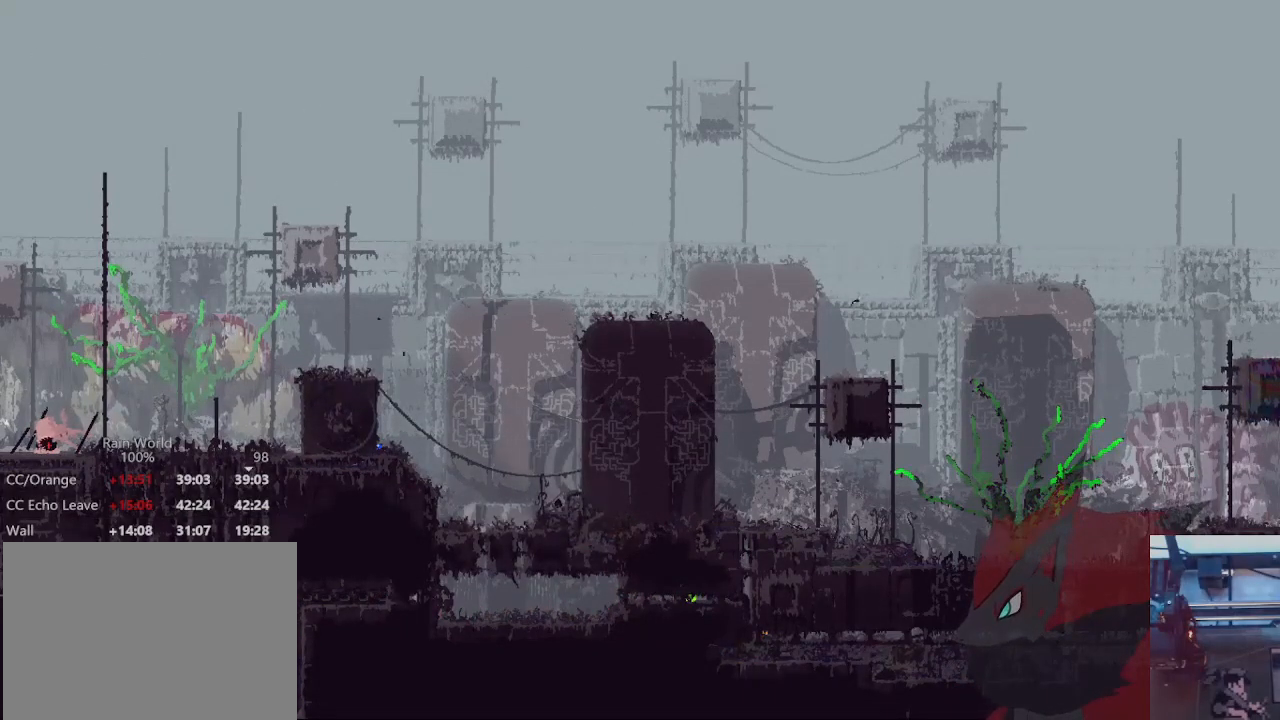
{"dt_ms": 500, "buttons": ["A"], "left_stick": "up-left", "right_stick": "center", "events": [[500, "A", "down"]]}
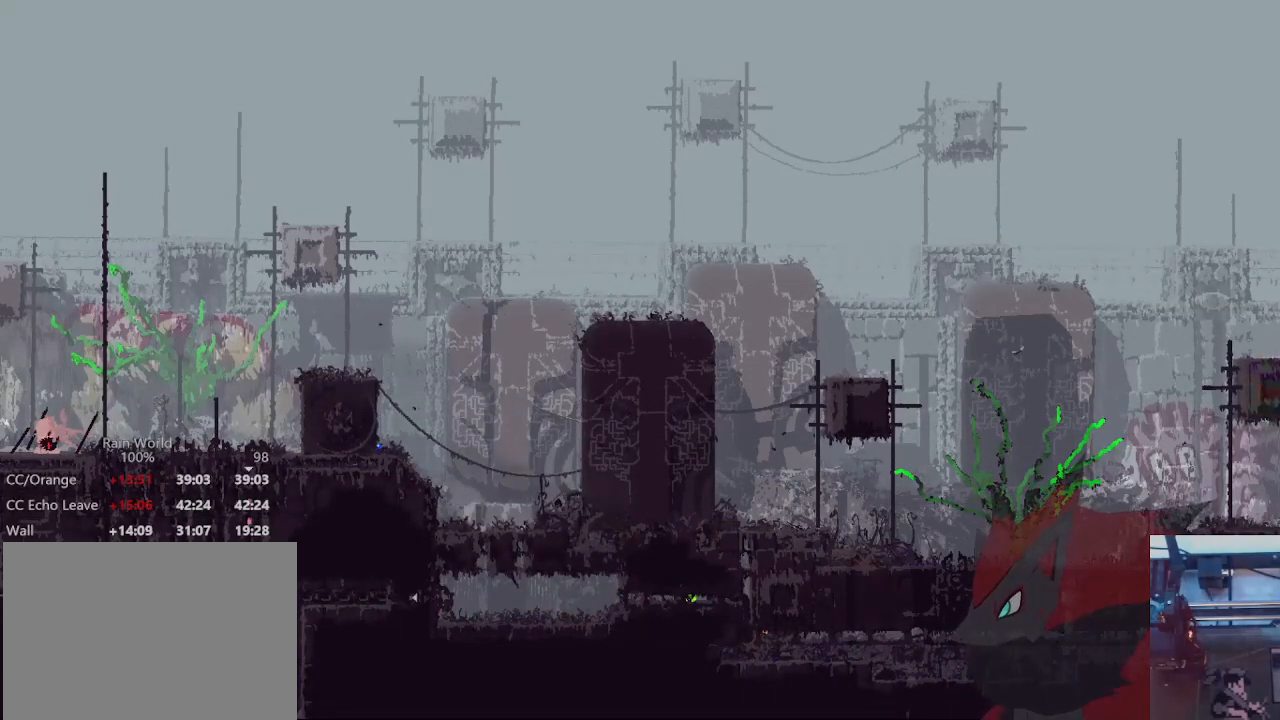
{"dt_ms": 500, "buttons": ["X"], "left_stick": "left", "right_stick": "center", "events": [[67, "left_stick", "left"], [167, "A", "up"], [267, "X", "down"], [333, "X", "up"], [433, "X", "down"]]}
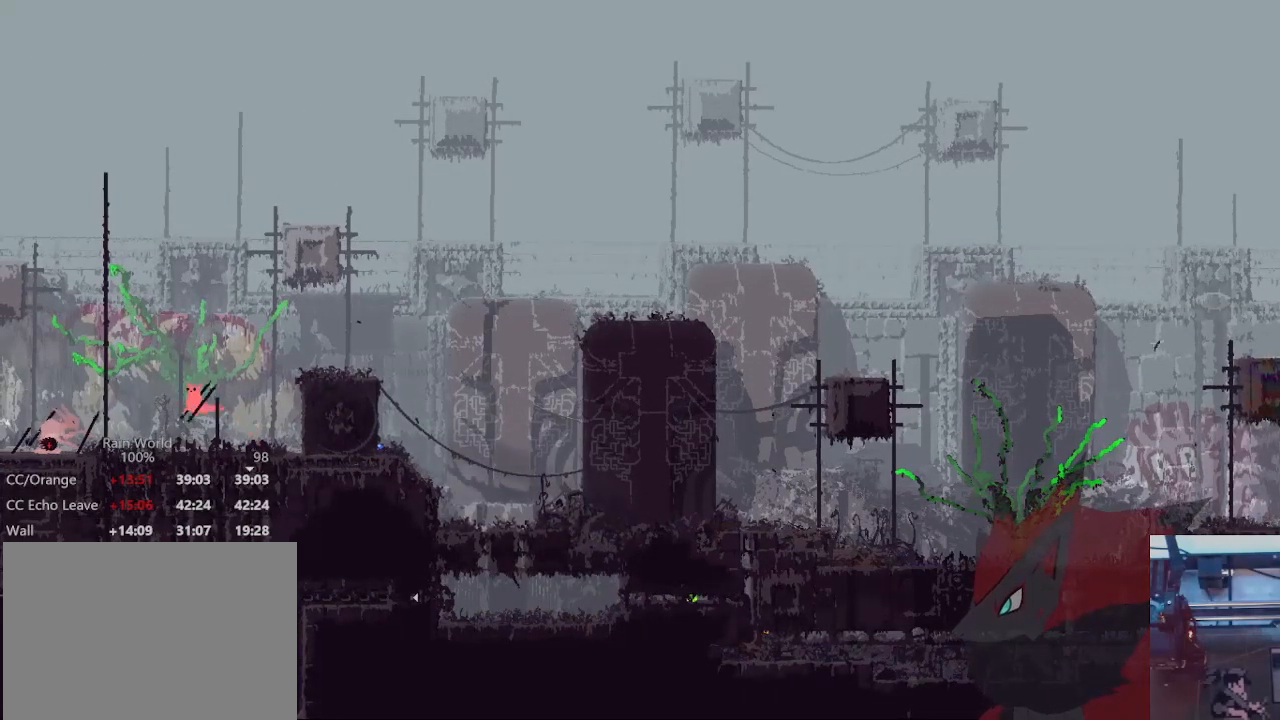
{"dt_ms": 500, "buttons": [], "left_stick": "up", "right_stick": "center", "events": [[33, "X", "up"], [133, "A", "down"], [133, "left_stick", "up"], [367, "A", "up"]]}
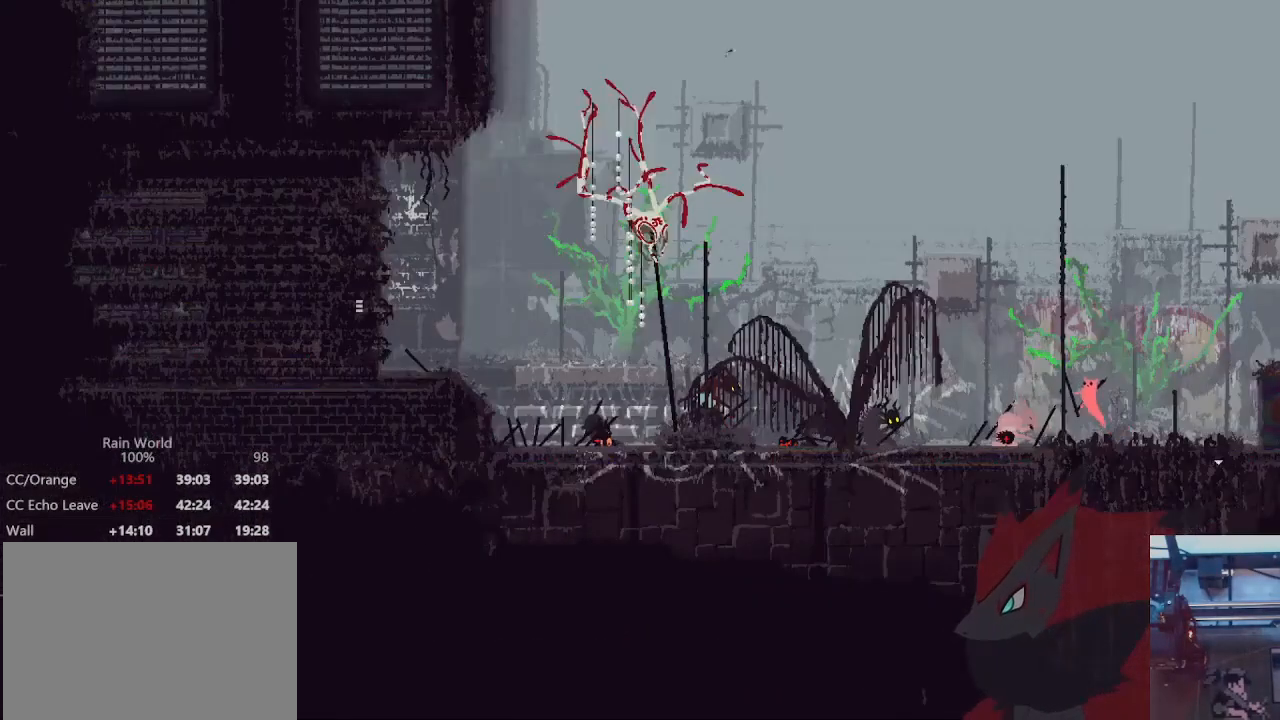
{"dt_ms": 500, "buttons": [], "left_stick": "up", "right_stick": "center", "events": []}
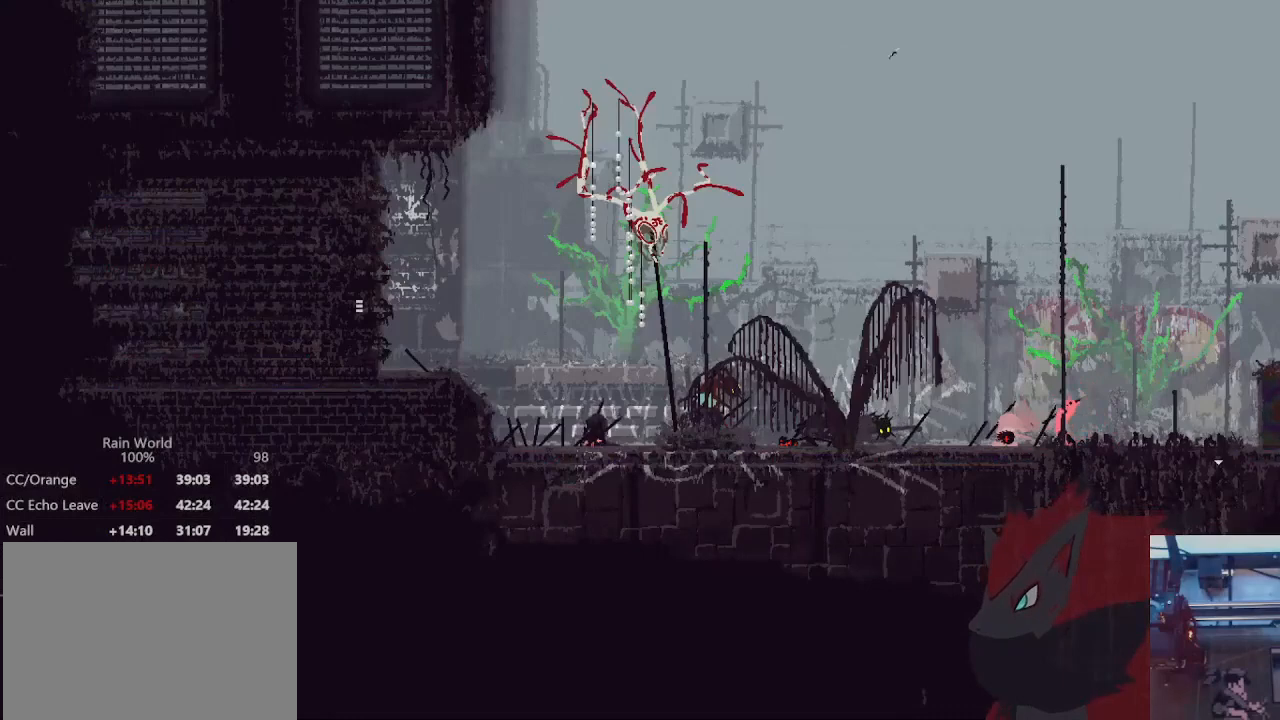
{"dt_ms": 500, "buttons": [], "left_stick": "up", "right_stick": "center", "events": [[267, "left_stick", "down"], [300, "X", "down"], [367, "X", "up"], [400, "left_stick", "up"]]}
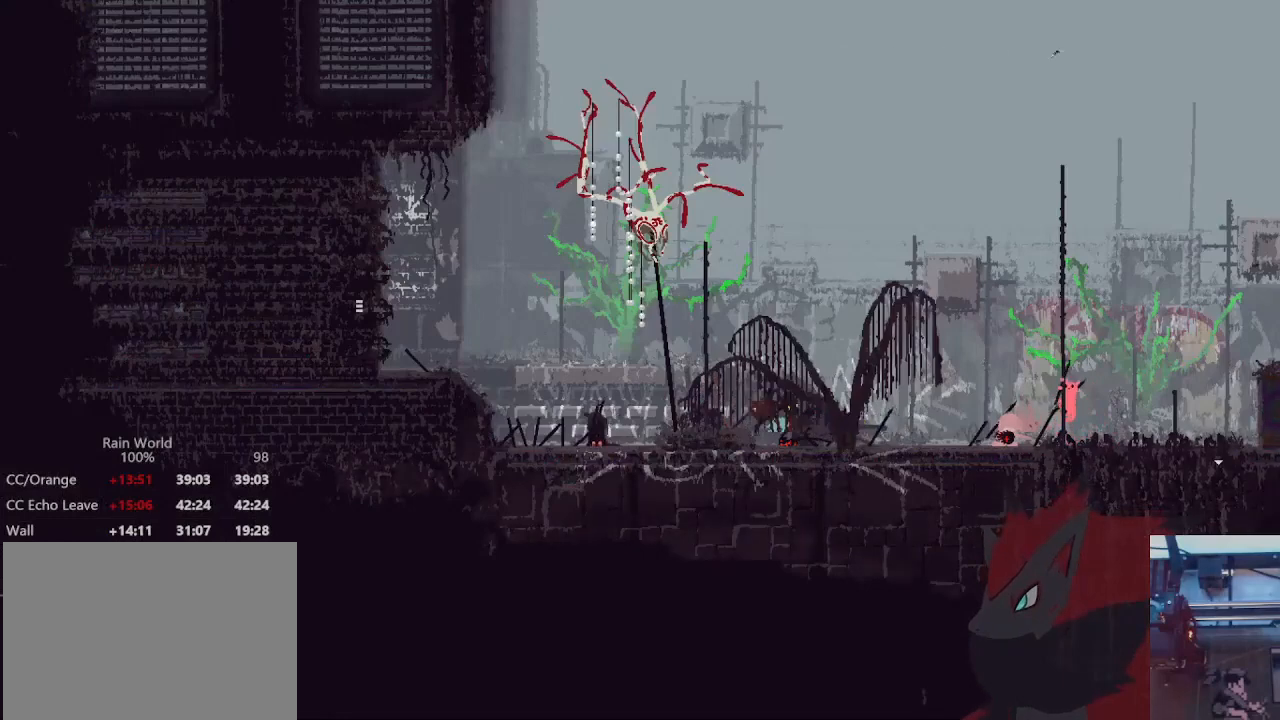
{"dt_ms": 500, "buttons": ["X"], "left_stick": "up", "right_stick": "center", "events": [[500, "X", "down"]]}
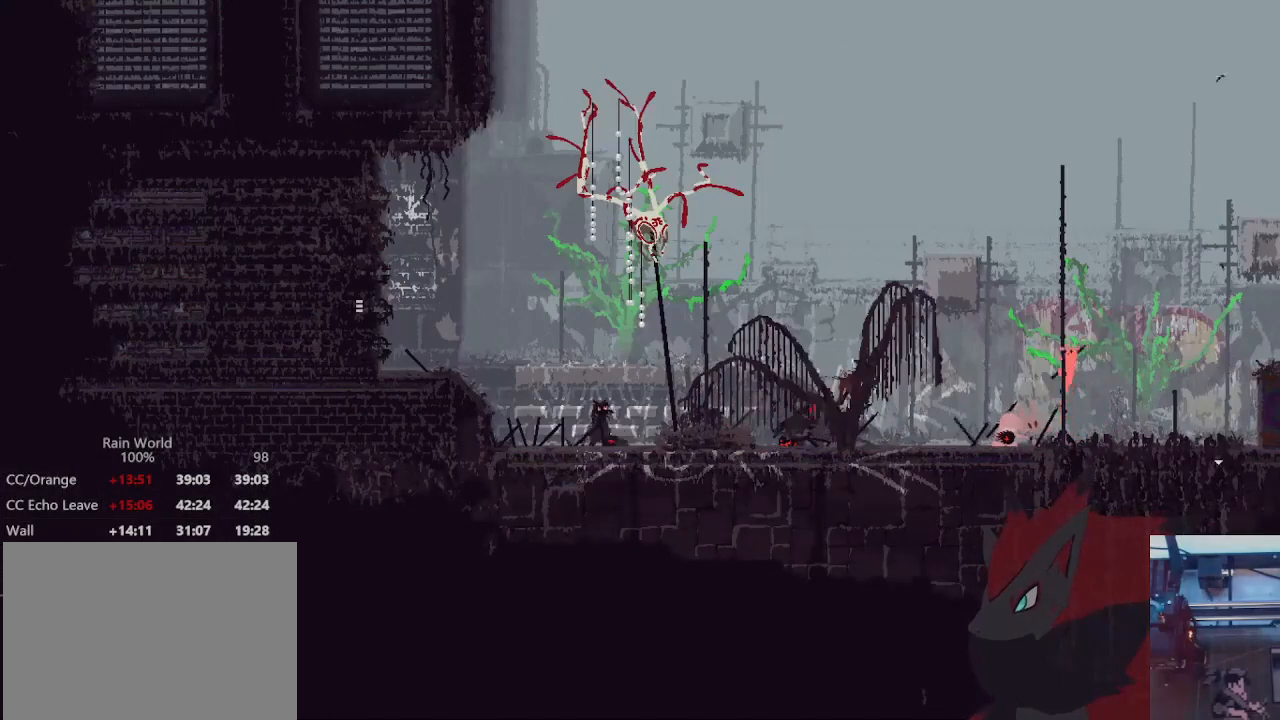
{"dt_ms": 500, "buttons": ["X"], "left_stick": "center", "right_stick": "center", "events": [[433, "left_stick", "center"]]}
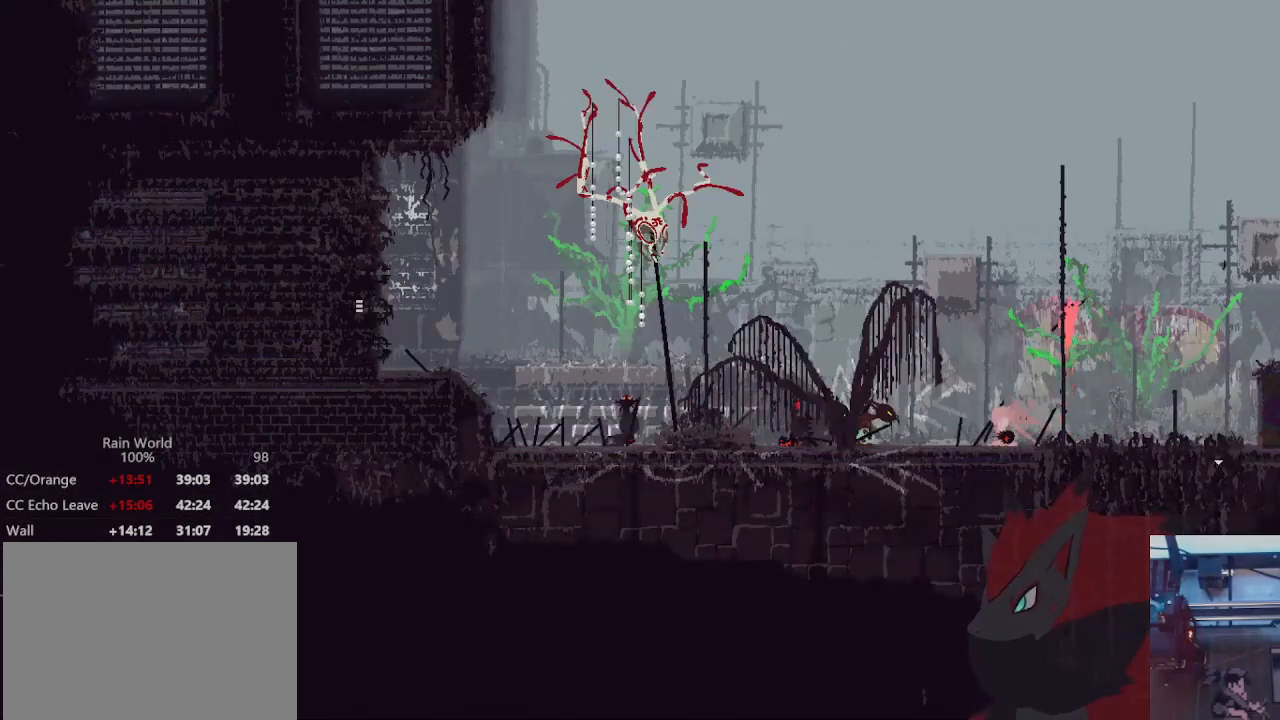
{"dt_ms": 500, "buttons": ["X"], "left_stick": "down", "right_stick": "center", "events": [[333, "X", "up"], [333, "left_stick", "down"], [433, "X", "down"]]}
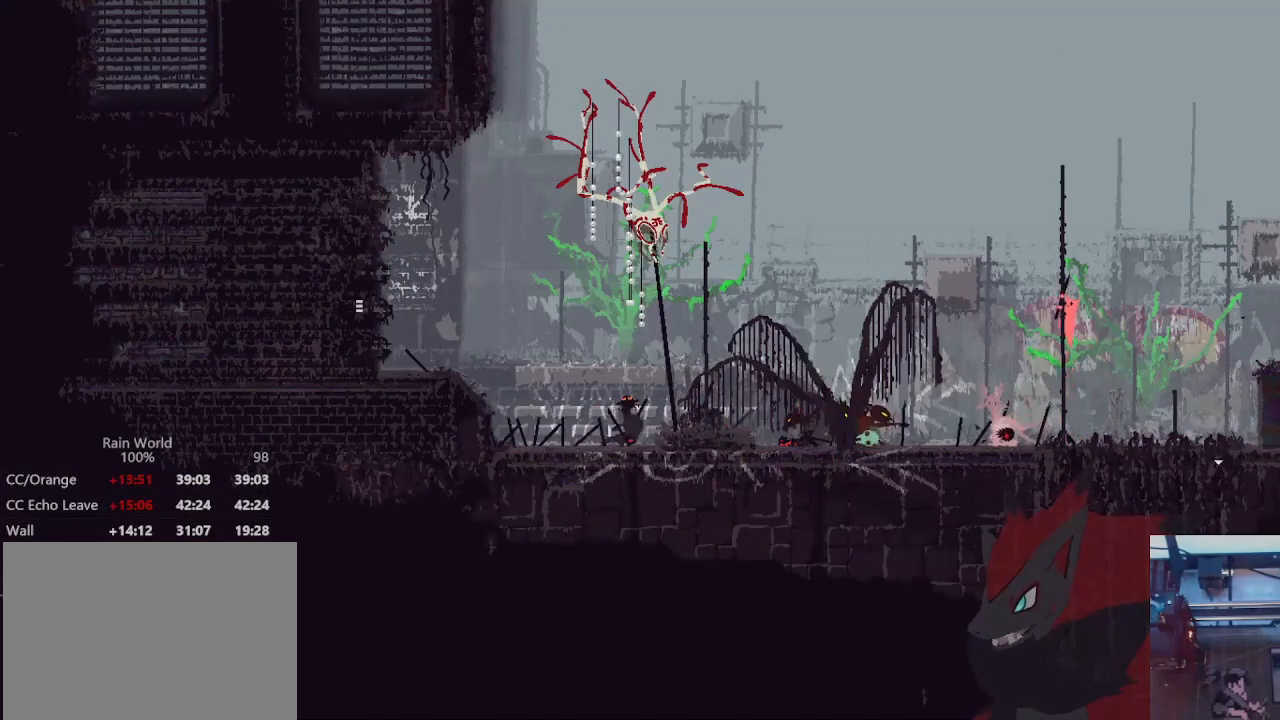
{"dt_ms": 500, "buttons": [], "left_stick": "right", "right_stick": "center", "events": [[33, "X", "up"], [67, "left_stick", "up-right"], [233, "A", "down"], [267, "left_stick", "right"], [400, "A", "up"]]}
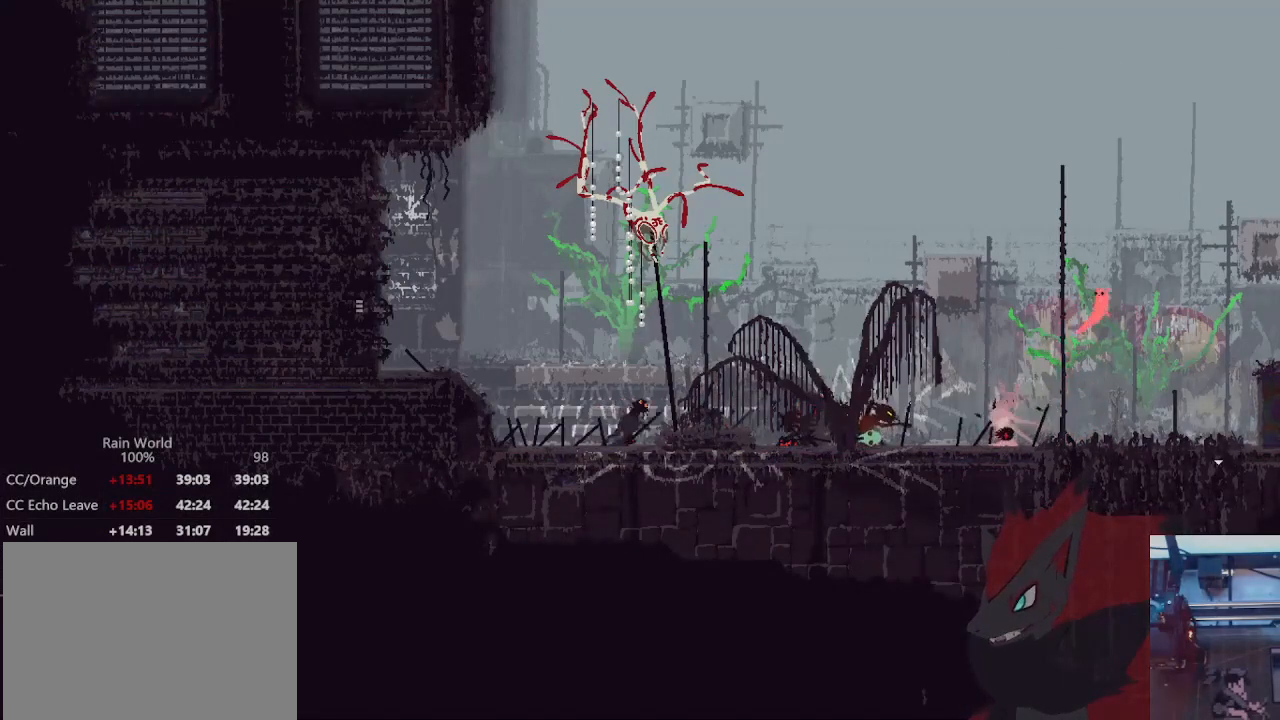
{"dt_ms": 500, "buttons": [], "left_stick": "down-right", "right_stick": "center", "events": [[500, "left_stick", "down-right"]]}
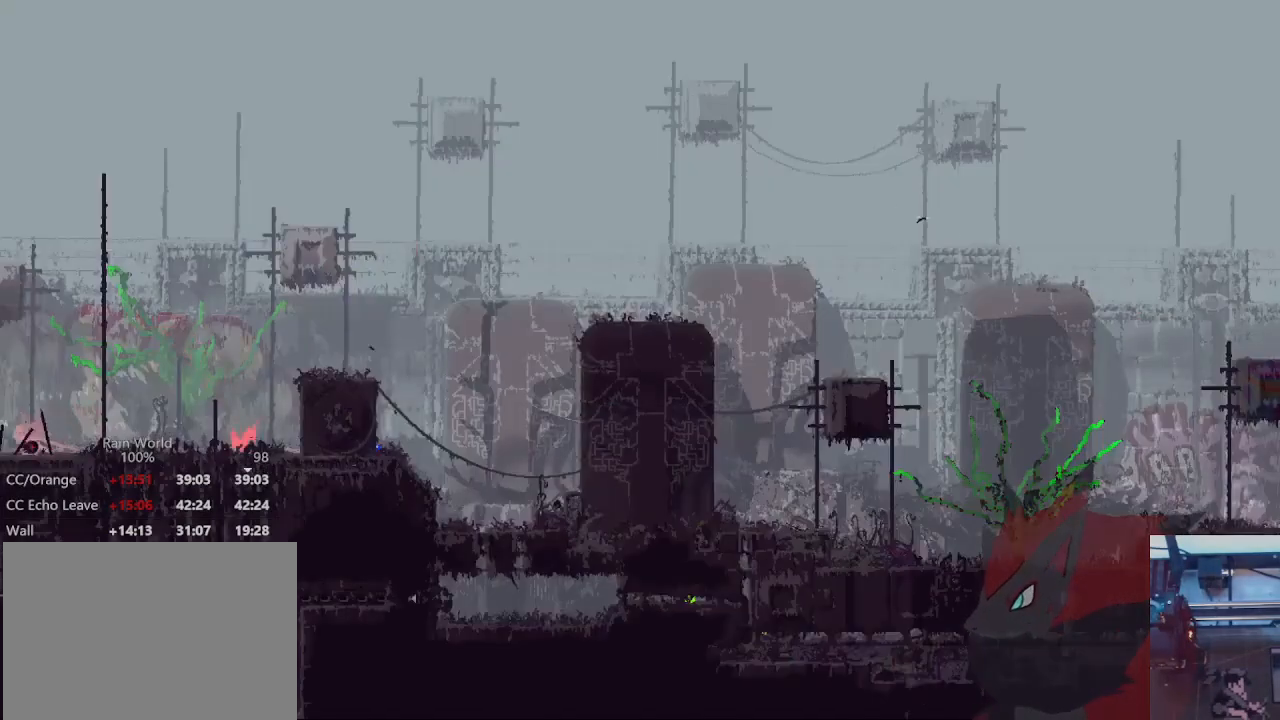
{"dt_ms": 500, "buttons": [], "left_stick": "down", "right_stick": "center", "events": [[33, "left_stick", "down"]]}
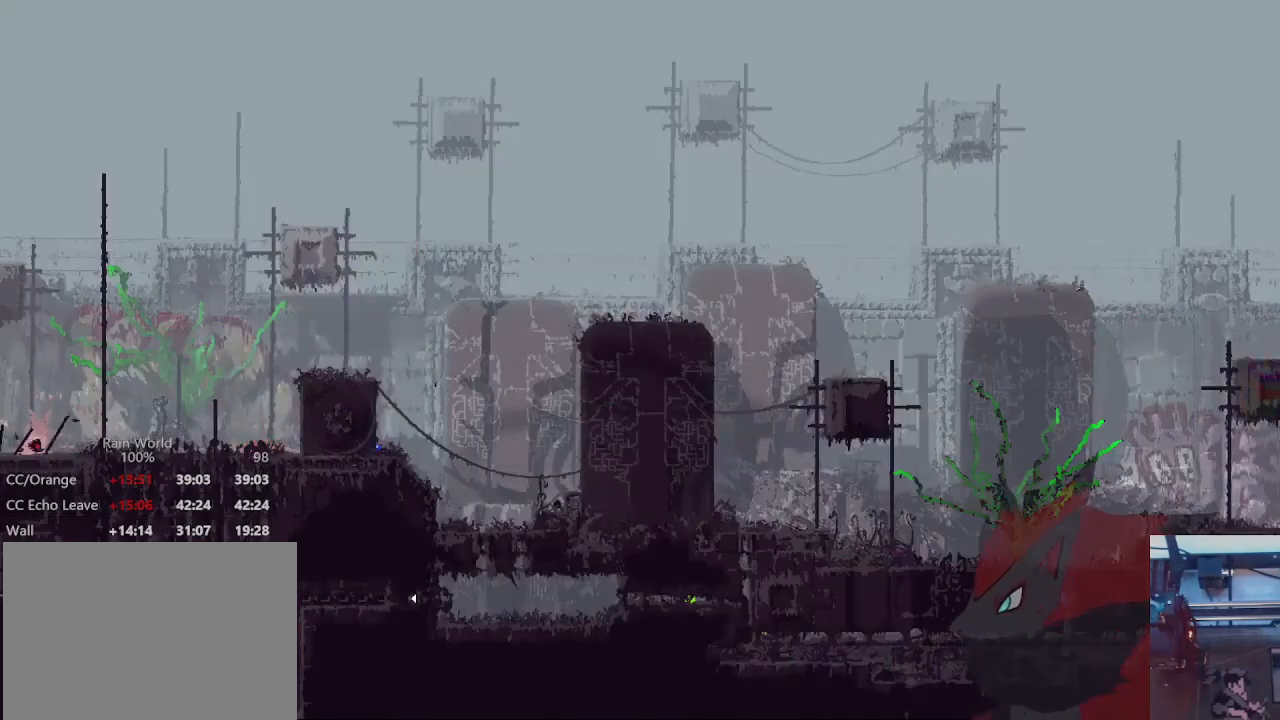
{"dt_ms": 500, "buttons": [], "left_stick": "center", "right_stick": "center", "events": [[467, "left_stick", "center"]]}
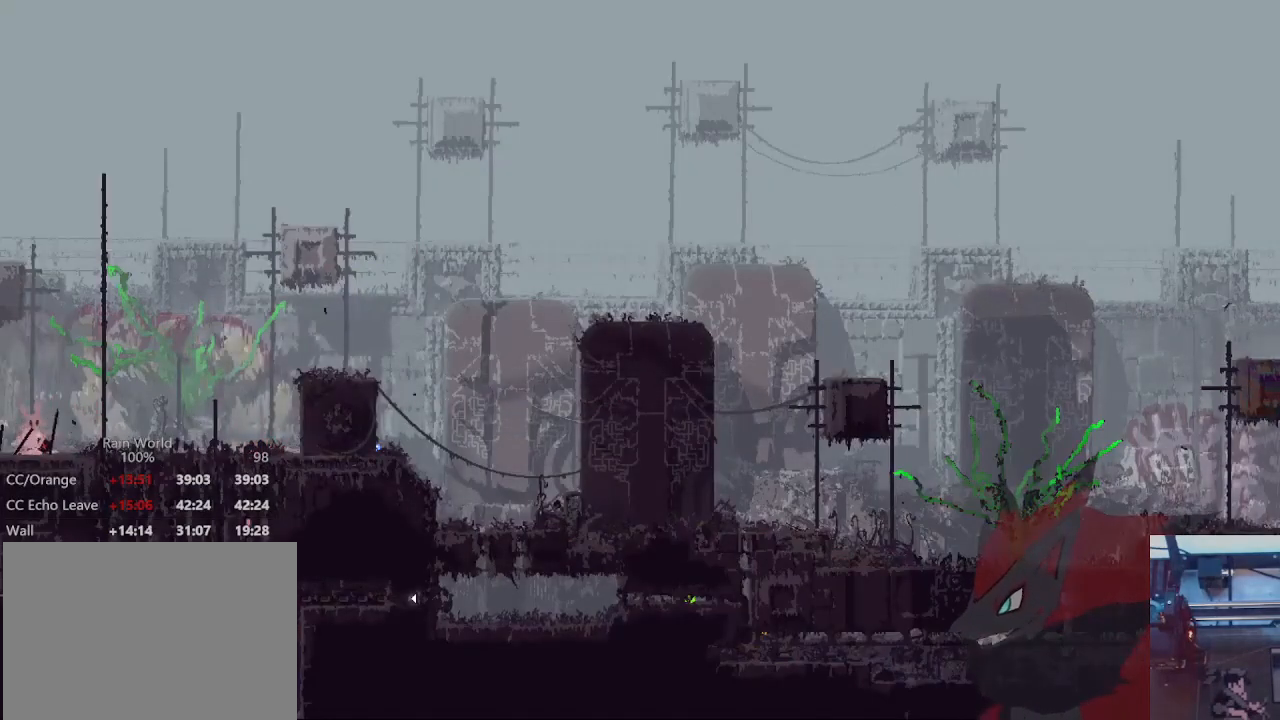
{"dt_ms": 500, "buttons": [], "left_stick": "right", "right_stick": "center", "events": [[100, "left_stick", "right"]]}
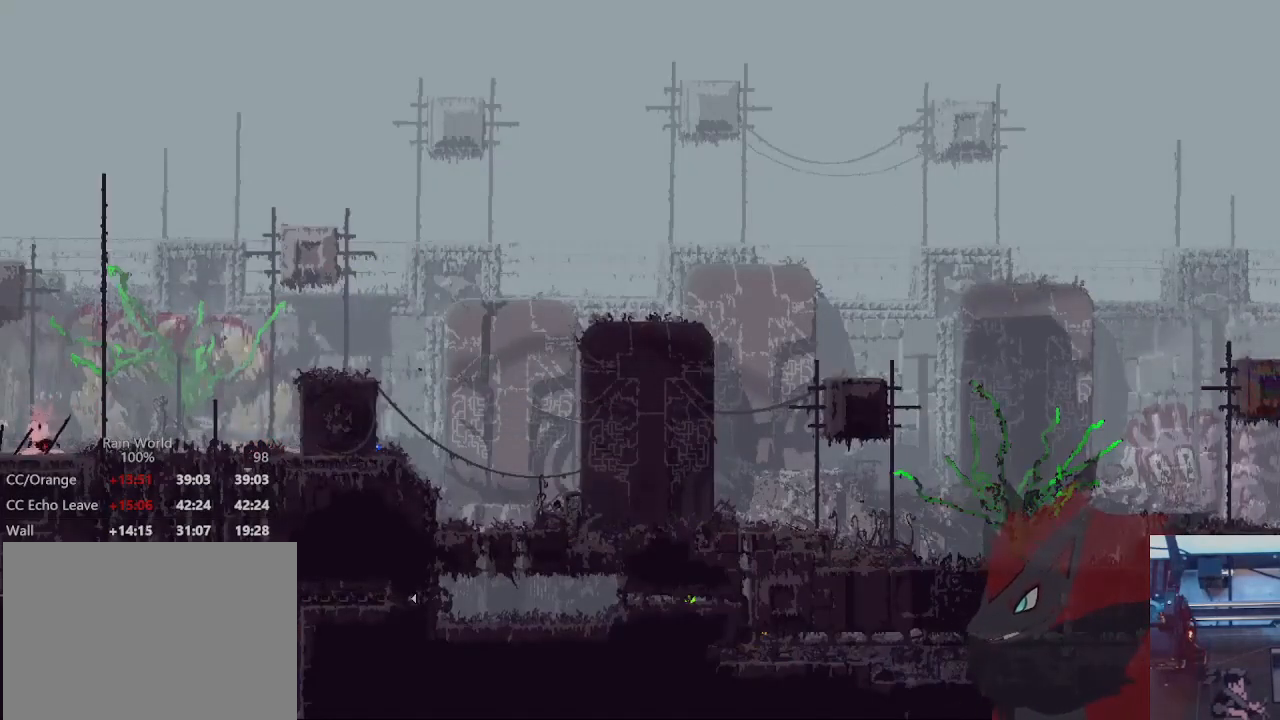
{"dt_ms": 500, "buttons": ["A"], "left_stick": "right", "right_stick": "center", "events": [[267, "A", "down"], [367, "A", "up"], [467, "A", "down"]]}
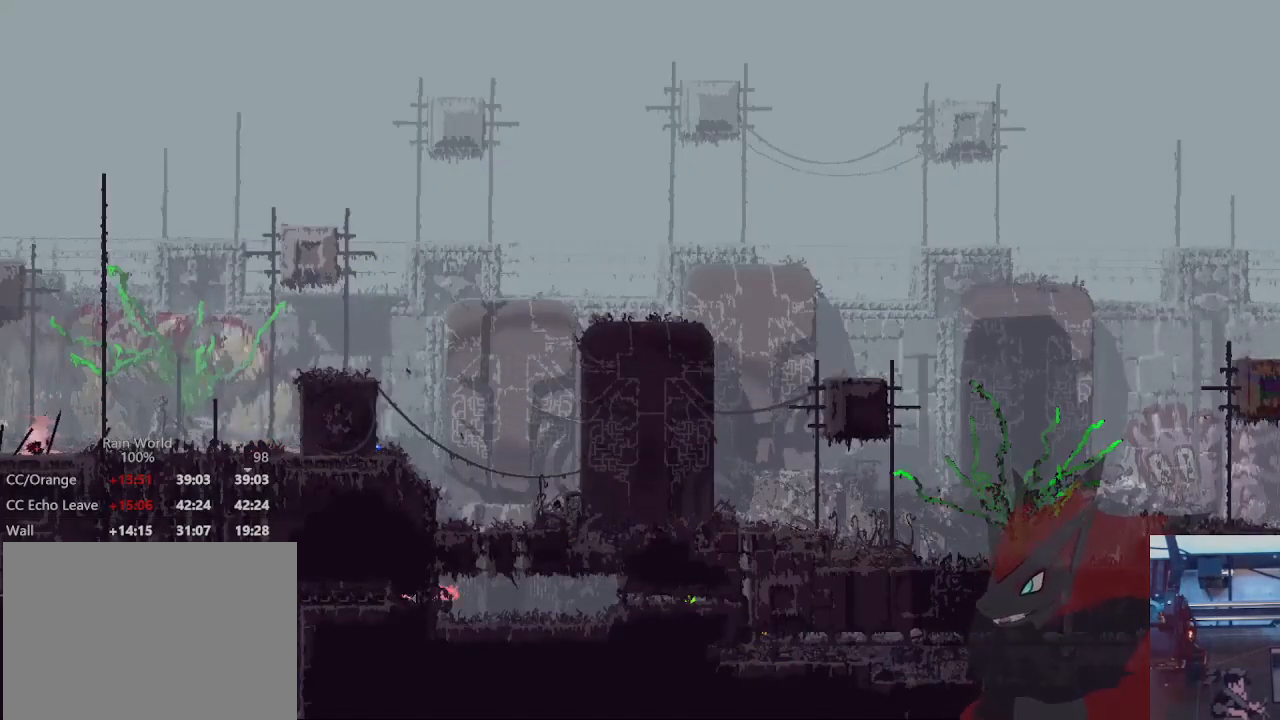
{"dt_ms": 500, "buttons": [], "left_stick": "right", "right_stick": "center", "events": [[100, "A", "up"], [100, "left_stick", "up-right"], [367, "left_stick", "right"]]}
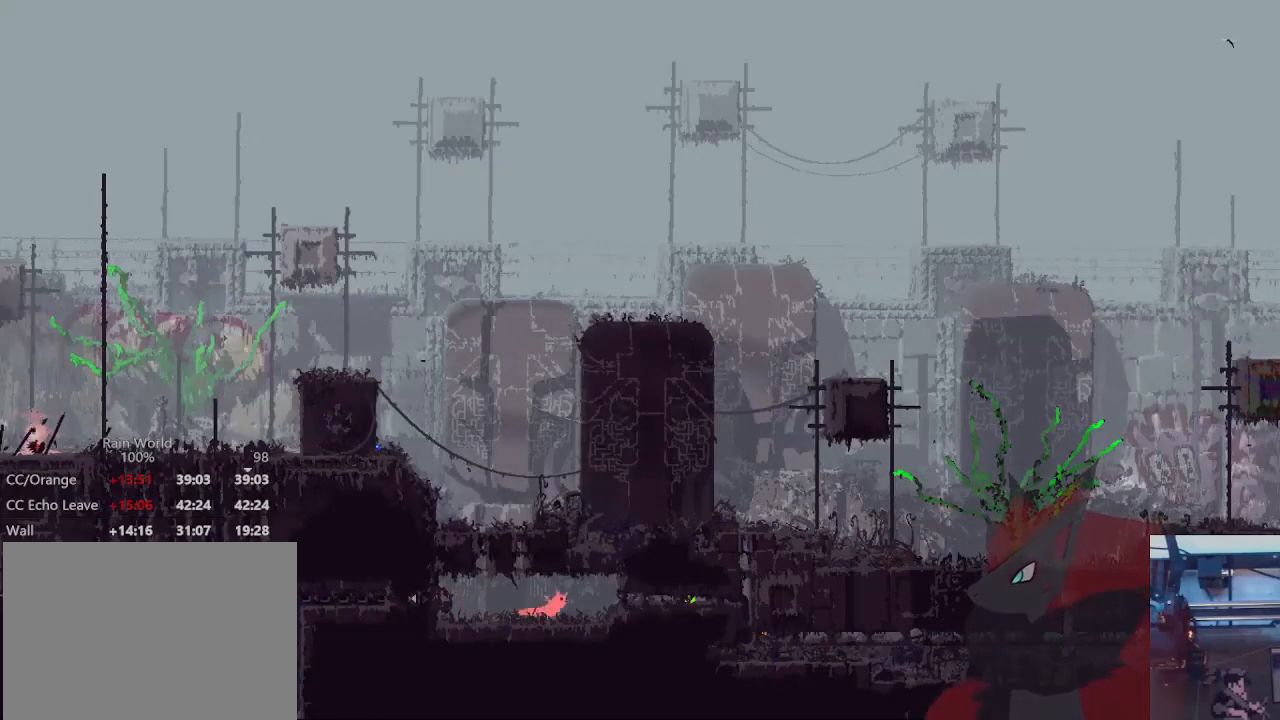
{"dt_ms": 500, "buttons": [], "left_stick": "right", "right_stick": "center", "events": []}
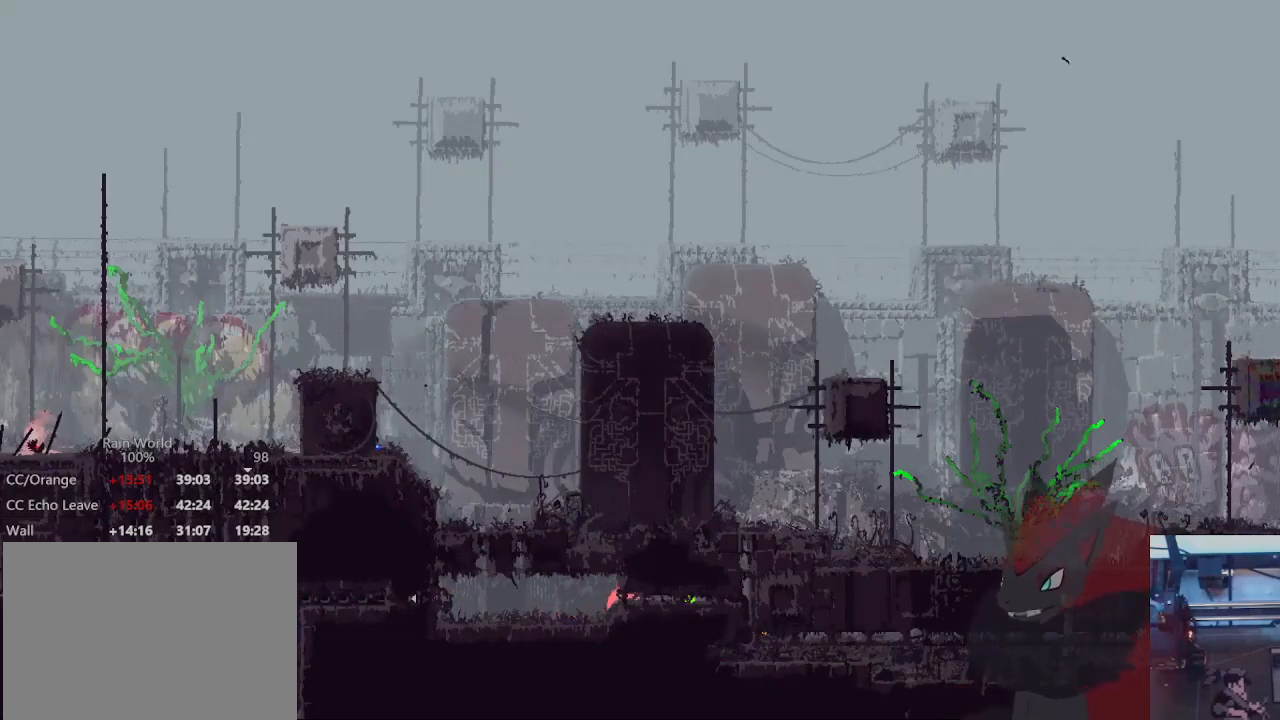
{"dt_ms": 500, "buttons": ["X"], "left_stick": "right", "right_stick": "center", "events": [[433, "X", "down"]]}
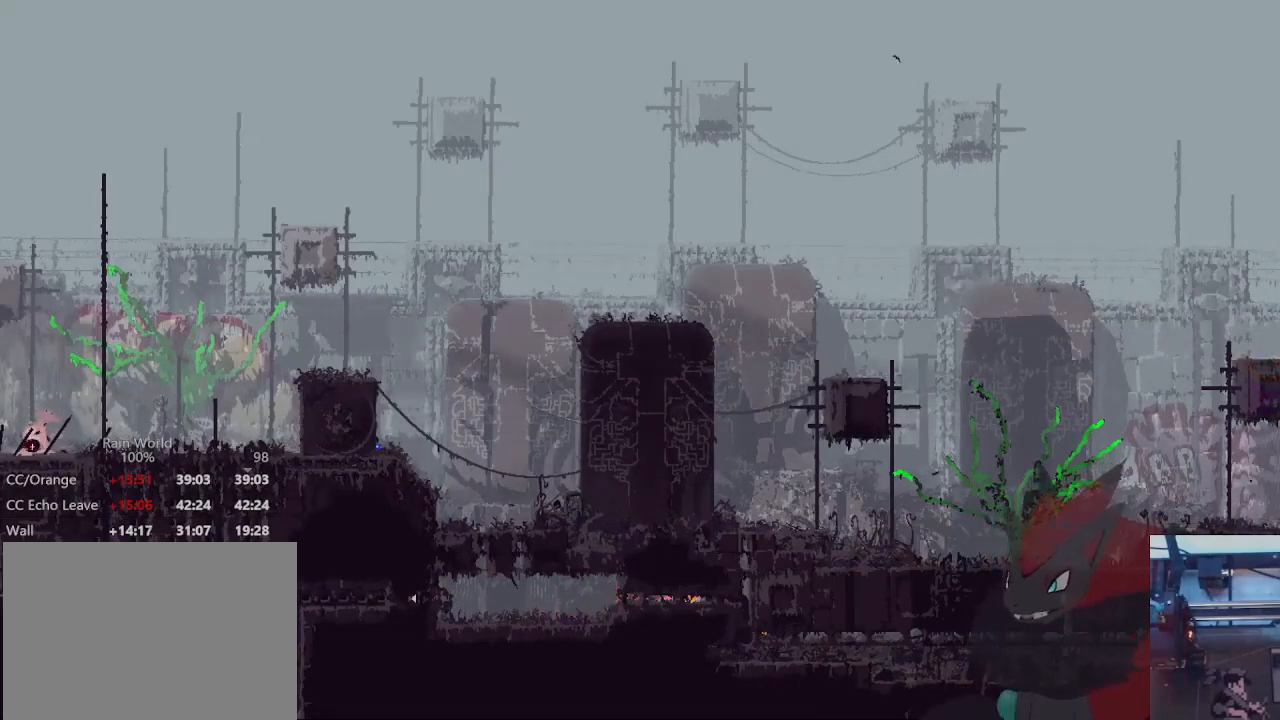
{"dt_ms": 500, "buttons": [], "left_stick": "right", "right_stick": "center", "events": [[100, "X", "up"], [267, "X", "down"], [367, "X", "up"]]}
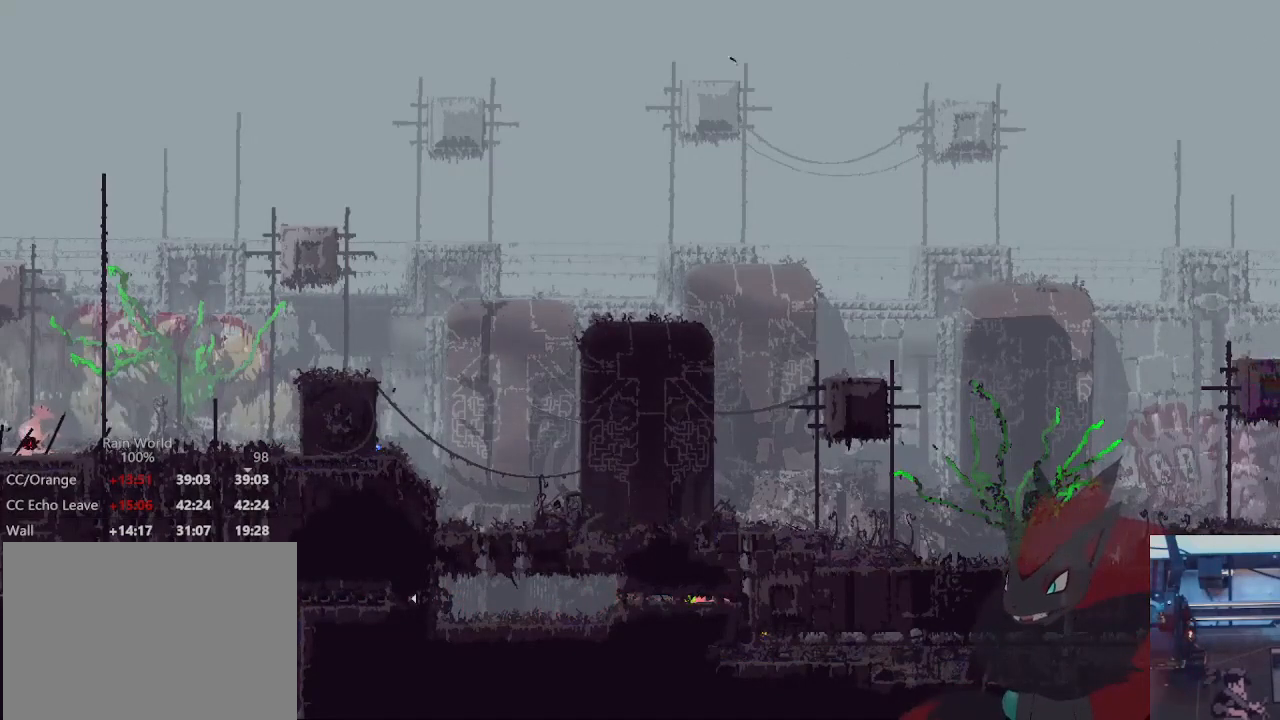
{"dt_ms": 500, "buttons": [], "left_stick": "left", "right_stick": "center", "events": [[133, "X", "down"], [267, "X", "up"], [433, "left_stick", "left"]]}
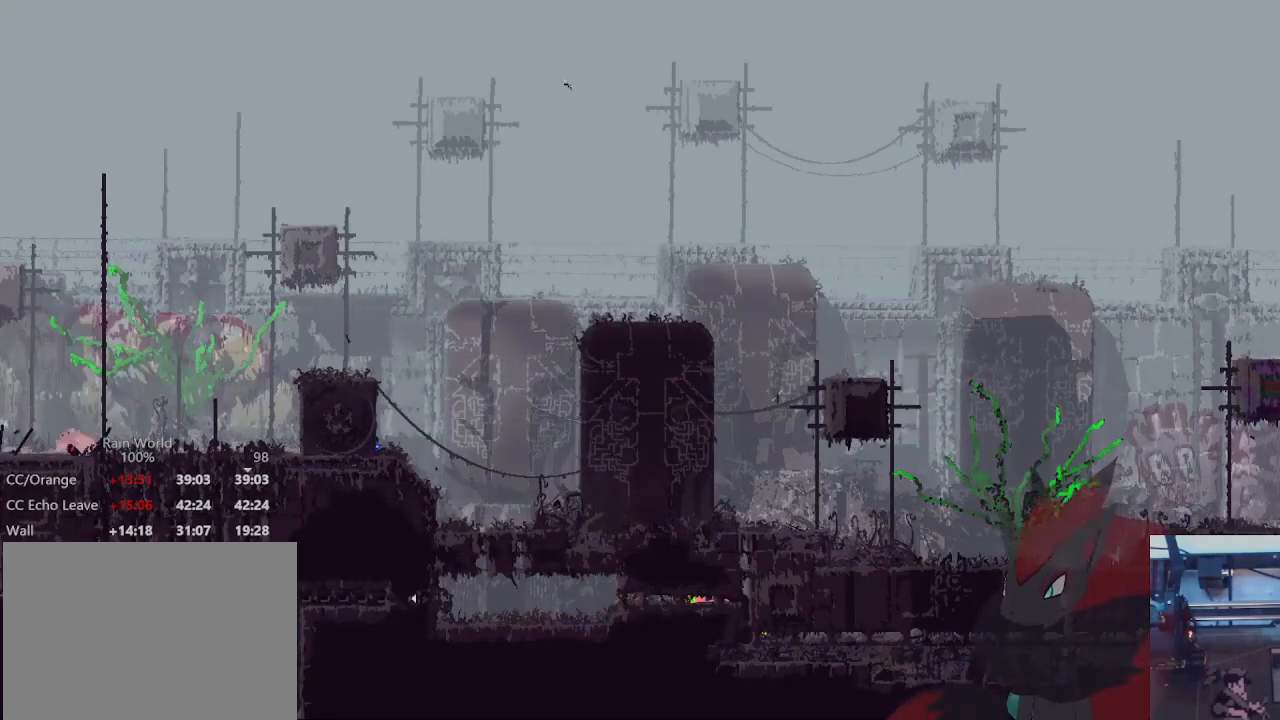
{"dt_ms": 500, "buttons": [], "left_stick": "left", "right_stick": "center", "events": []}
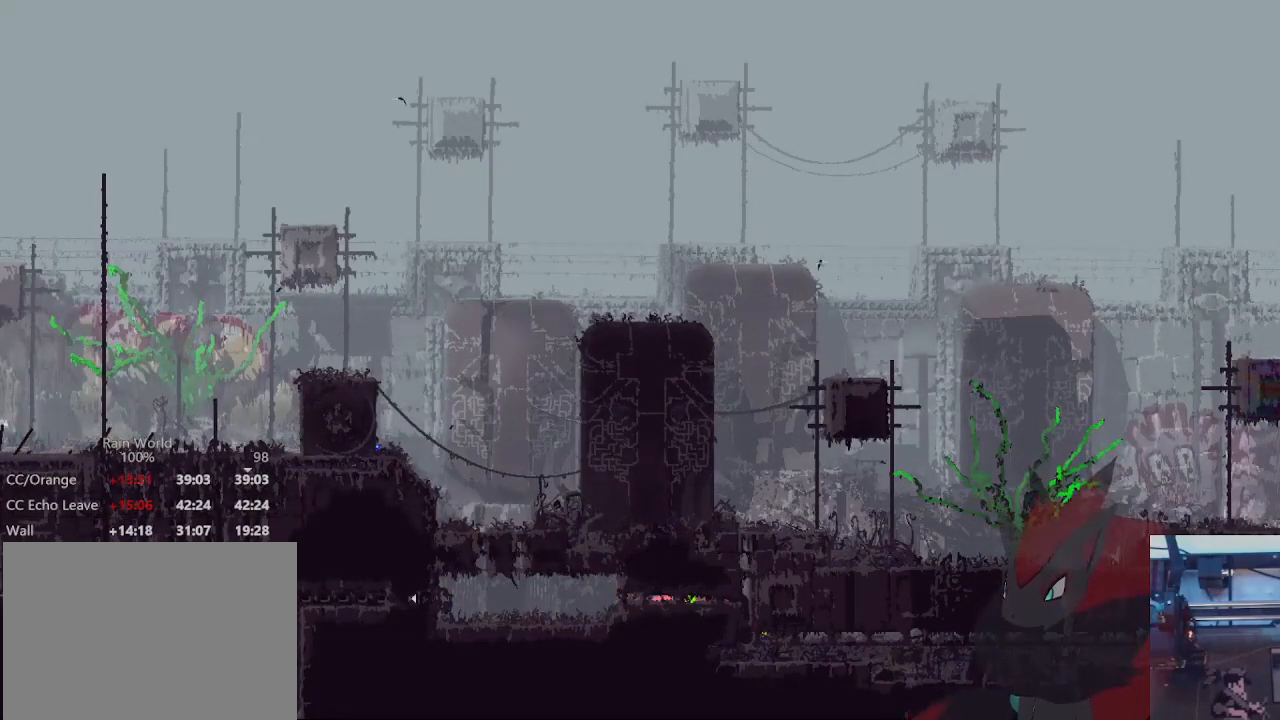
{"dt_ms": 500, "buttons": [], "left_stick": "left", "right_stick": "center", "events": []}
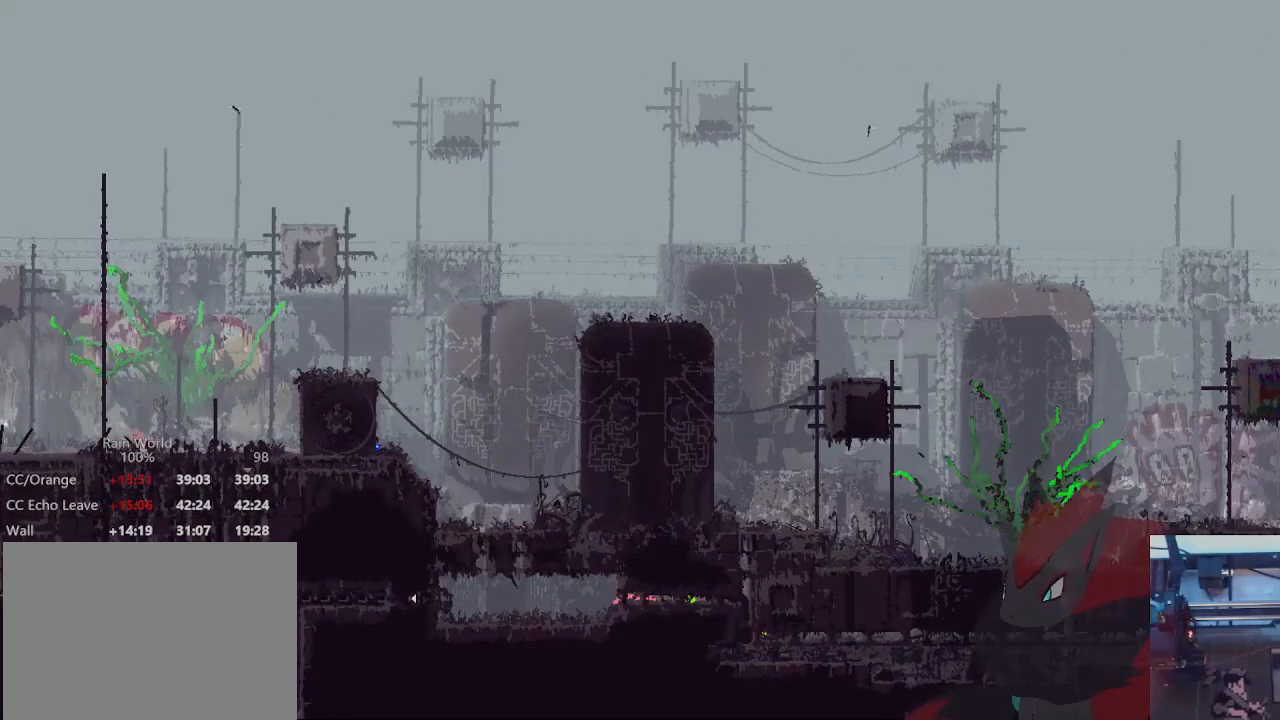
{"dt_ms": 1000, "buttons": [], "left_stick": "right", "right_stick": "center", "events": [[533, "left_stick", "up"], [600, "left_stick", "right"]]}
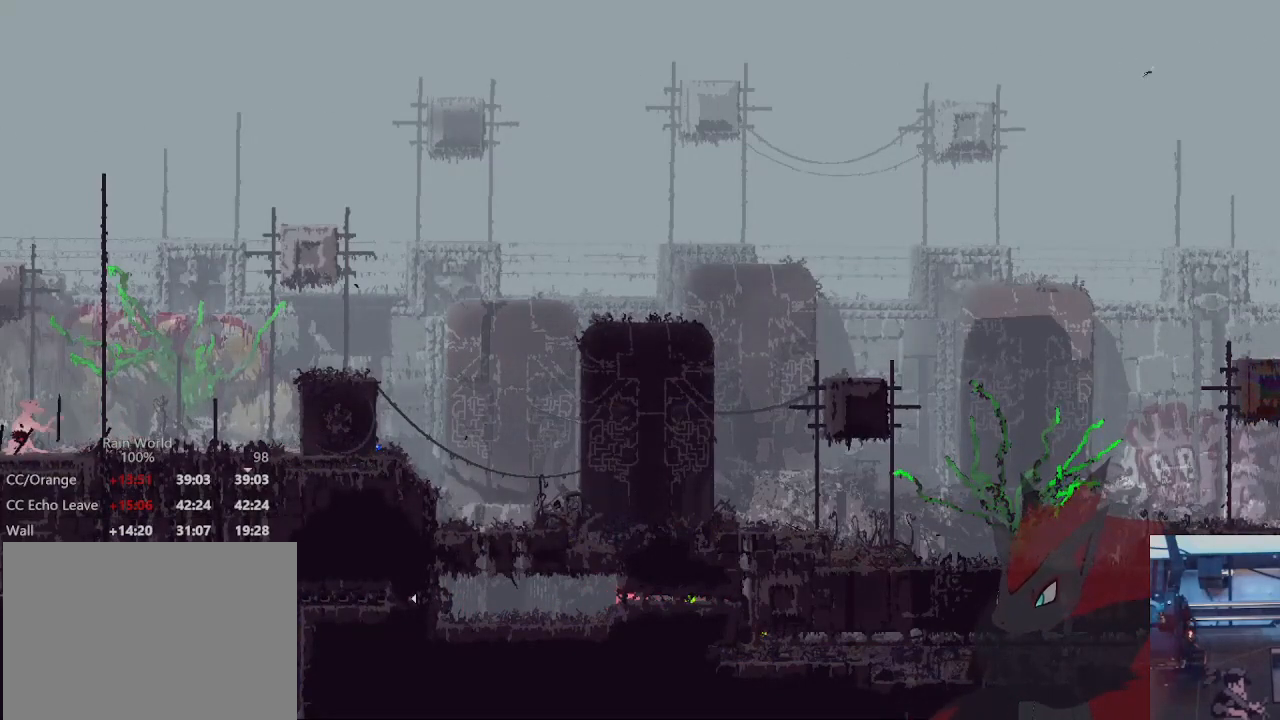
{"dt_ms": 500, "buttons": [], "left_stick": "right", "right_stick": "center", "events": []}
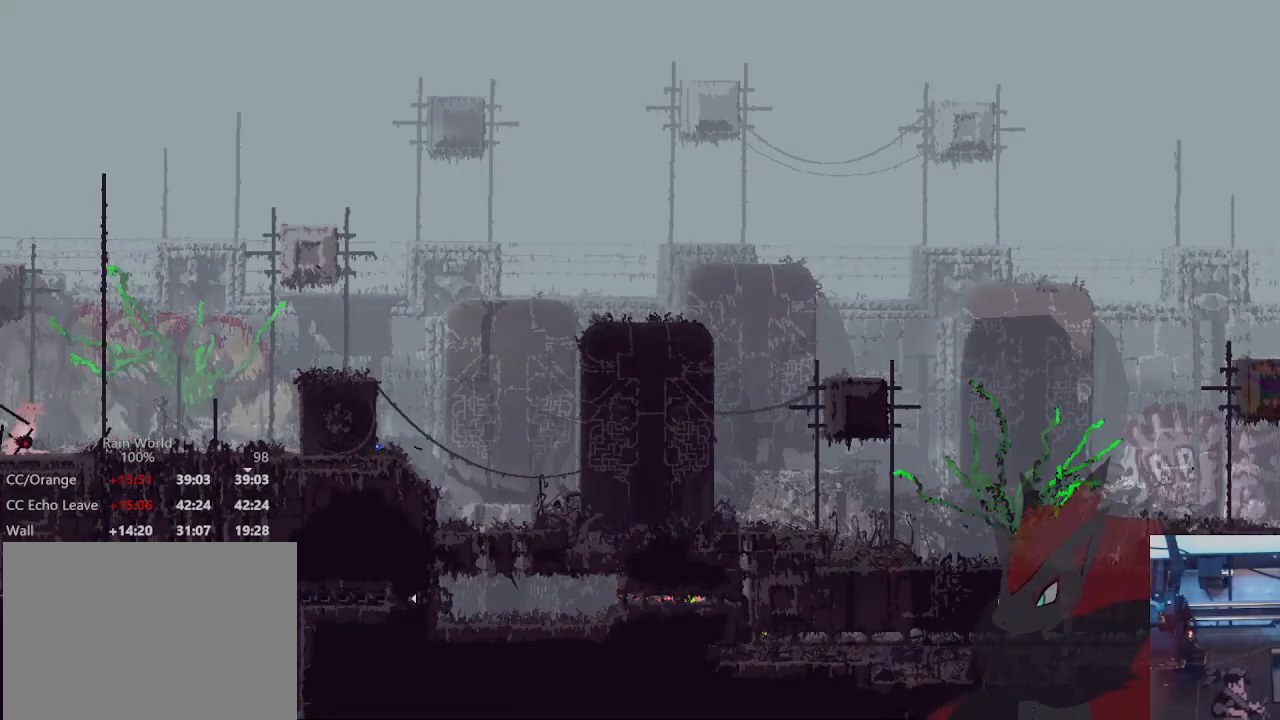
{"dt_ms": 500, "buttons": ["X"], "left_stick": "right", "right_stick": "center", "events": [[367, "X", "down"]]}
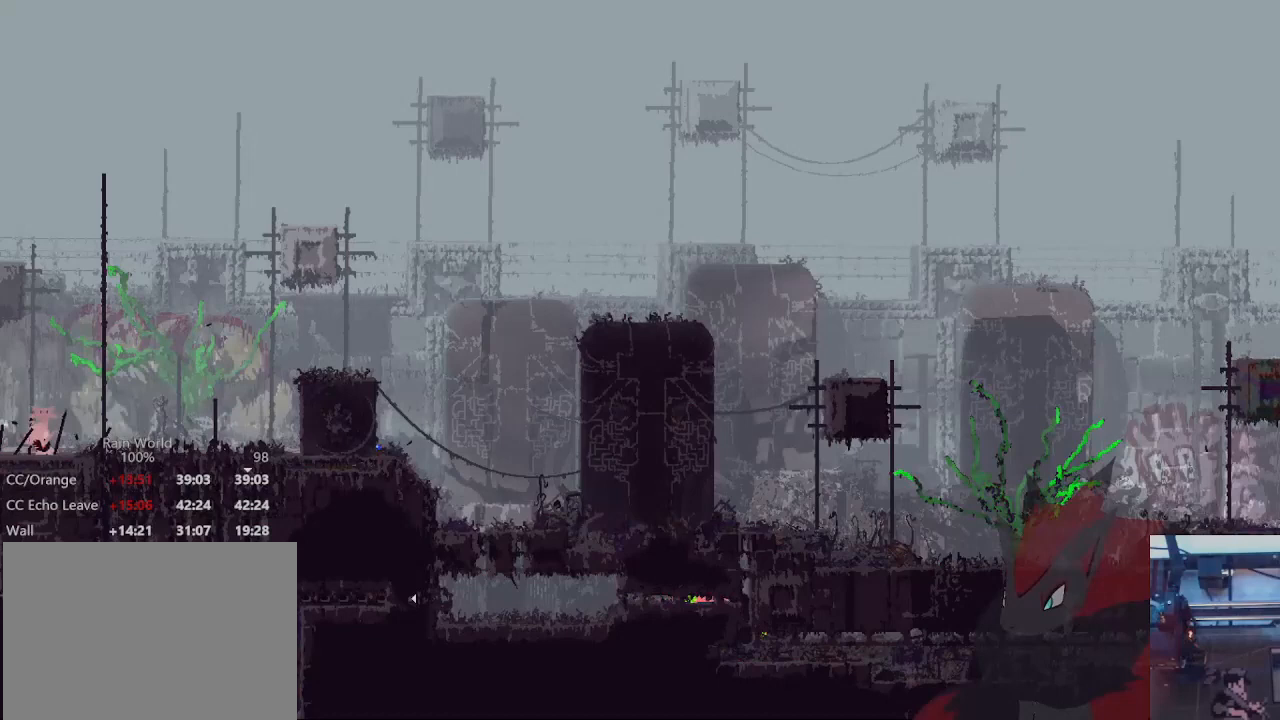
{"dt_ms": 500, "buttons": [], "left_stick": "up-right", "right_stick": "center", "events": [[67, "X", "up"], [133, "left_stick", "up-right"]]}
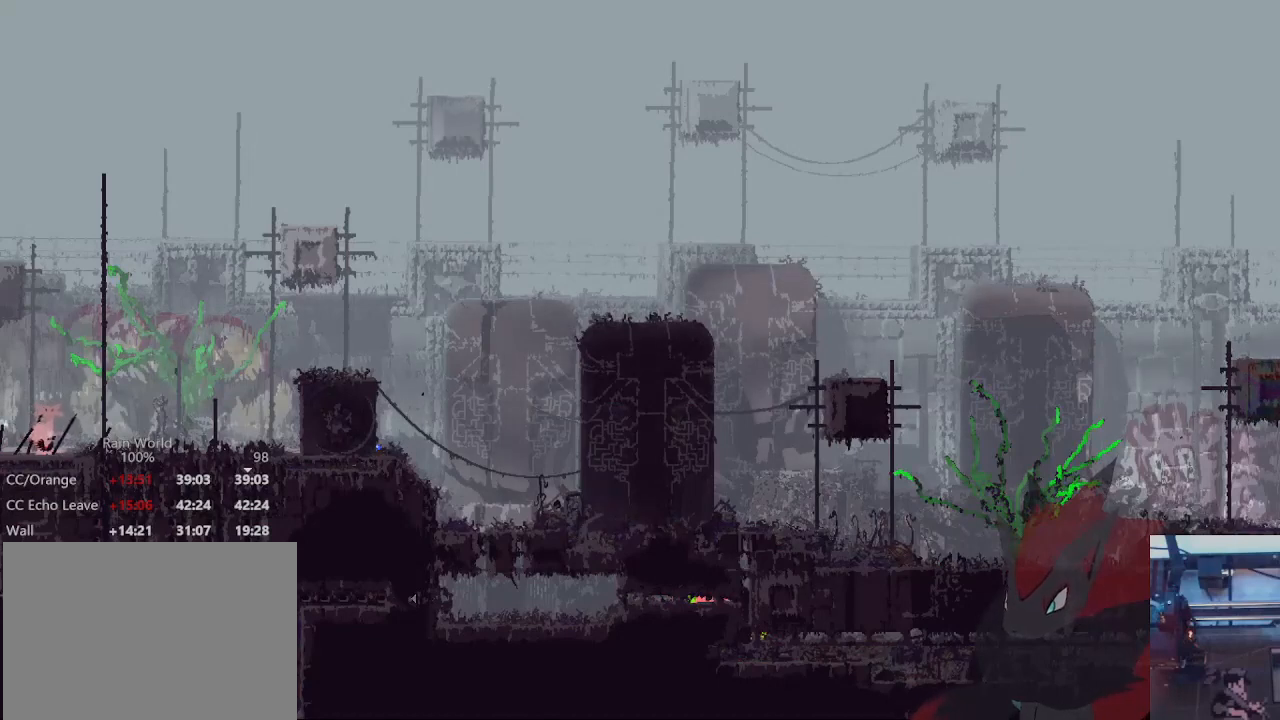
{"dt_ms": 500, "buttons": [], "left_stick": "up-right", "right_stick": "center", "events": []}